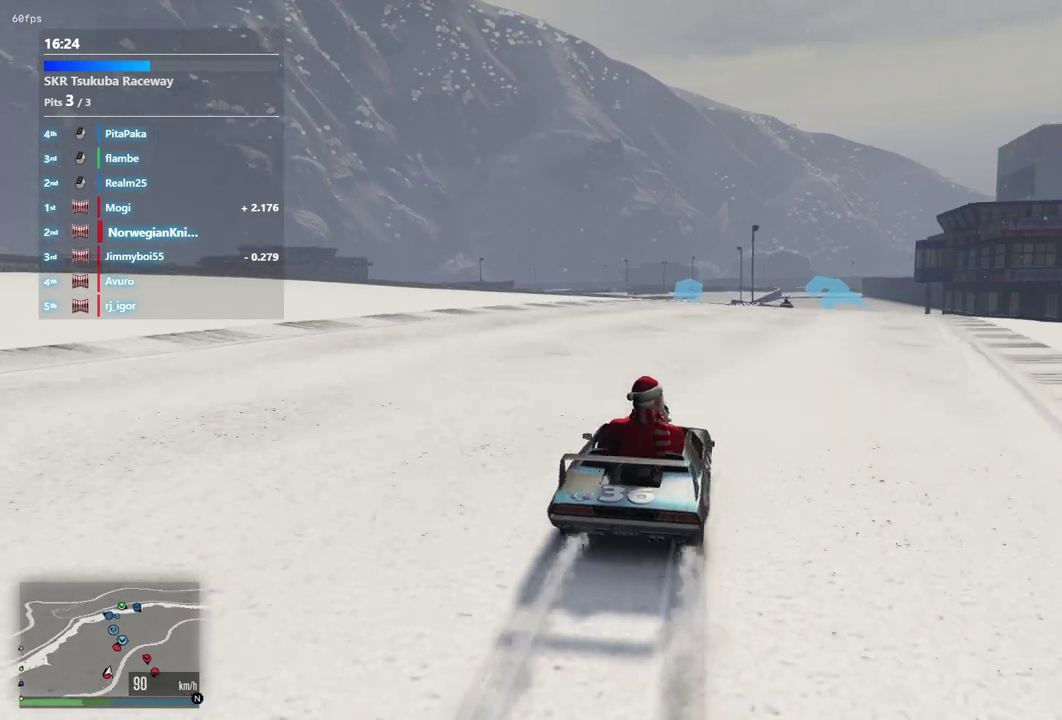
Gameplay with a controller (Xbox layout); each line is a JSON object with the inputs held at the frame after it (dt_ms = milliseconds from this image to that frame). "events" lists button and stick changes between this image and that frame as [ms after this image, input, new state], when the widget could be followed in between. Not read: L3 R2 R3.
{"dt_ms": 600, "buttons": [], "left_stick": "center", "right_stick": "center", "events": [[33, "left_stick", "right"], [133, "left_stick", "center"]]}
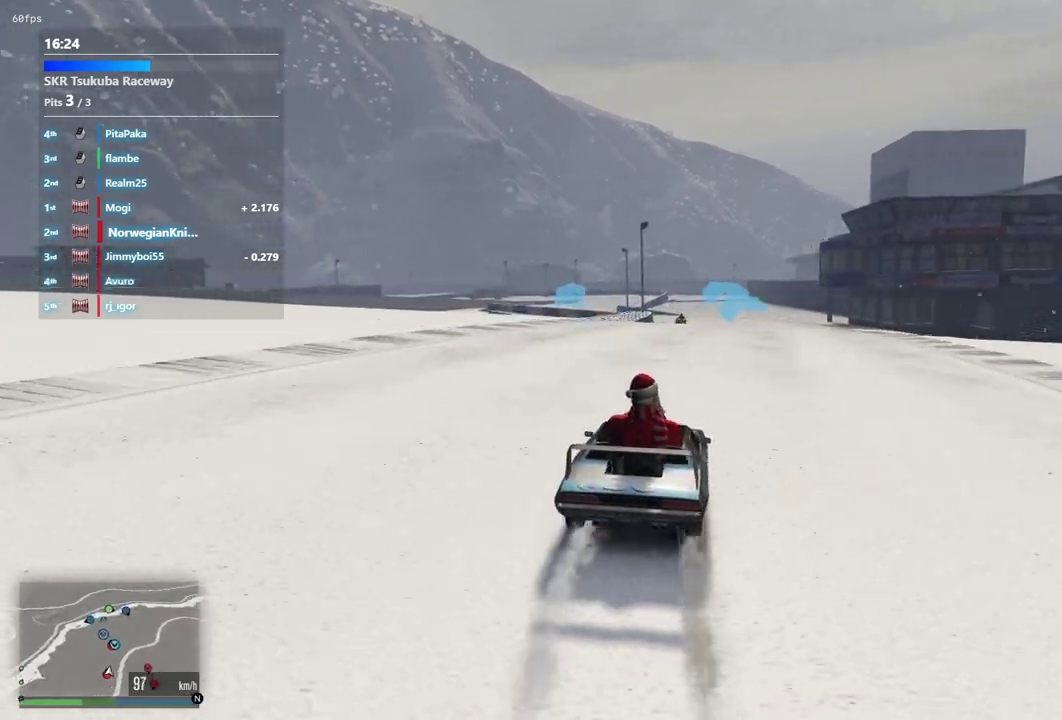
{"dt_ms": 400, "buttons": [], "left_stick": "center", "right_stick": "center", "events": [[333, "left_stick", "left"], [400, "left_stick", "center"]]}
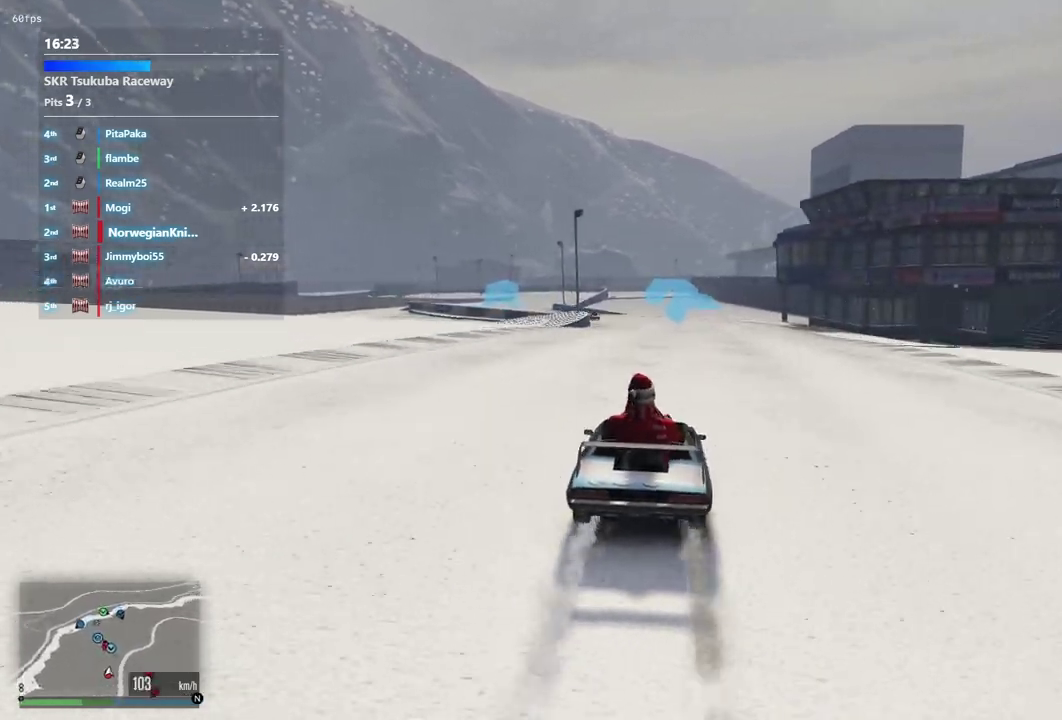
{"dt_ms": 400, "buttons": [], "left_stick": "center", "right_stick": "center", "events": [[200, "left_stick", "left"], [267, "left_stick", "center"]]}
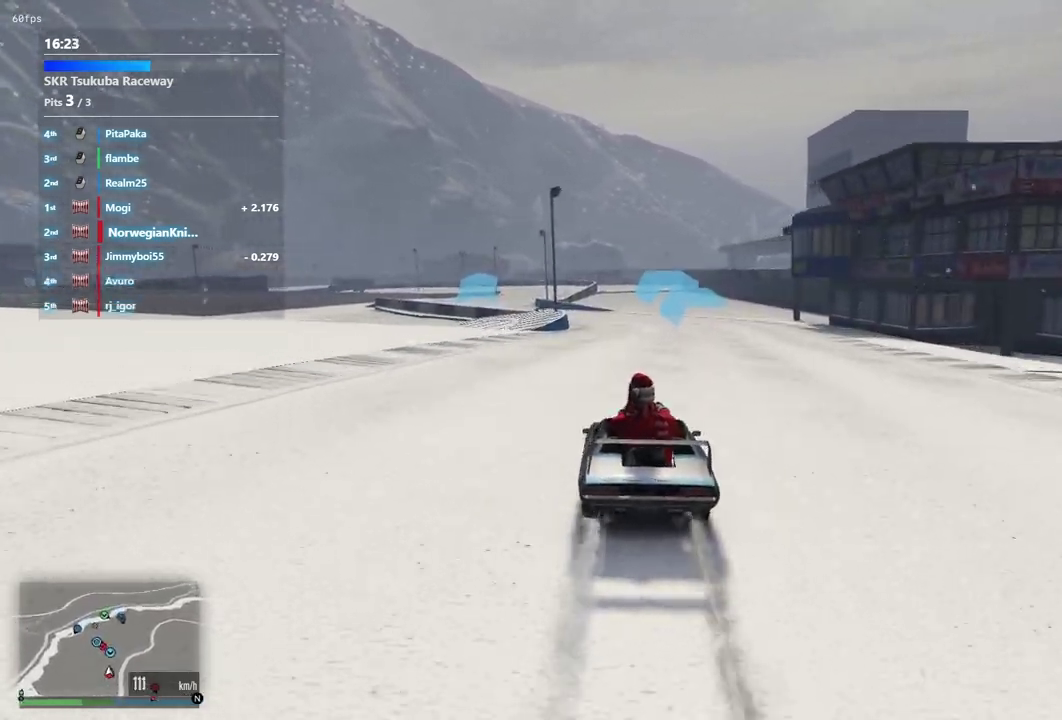
{"dt_ms": 600, "buttons": [], "left_stick": "down-left", "right_stick": "center", "events": [[267, "left_stick", "right"], [333, "left_stick", "center"], [533, "left_stick", "left"], [600, "left_stick", "down-left"]]}
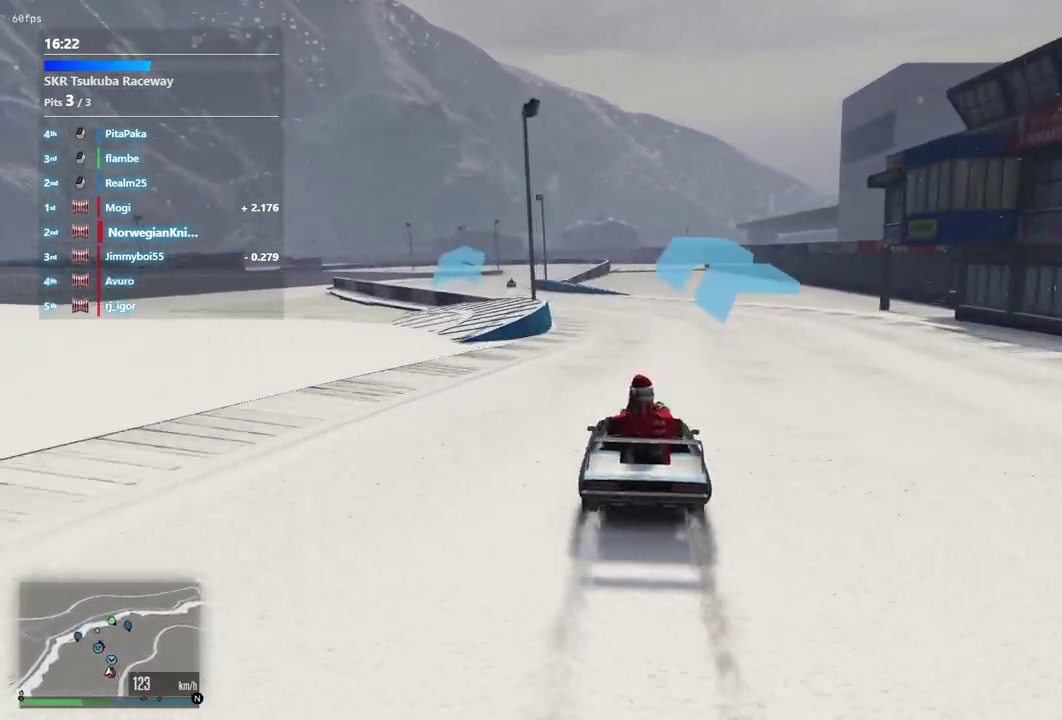
{"dt_ms": 300, "buttons": [], "left_stick": "left", "right_stick": "center", "events": [[67, "left_stick", "center"], [200, "left_stick", "left"]]}
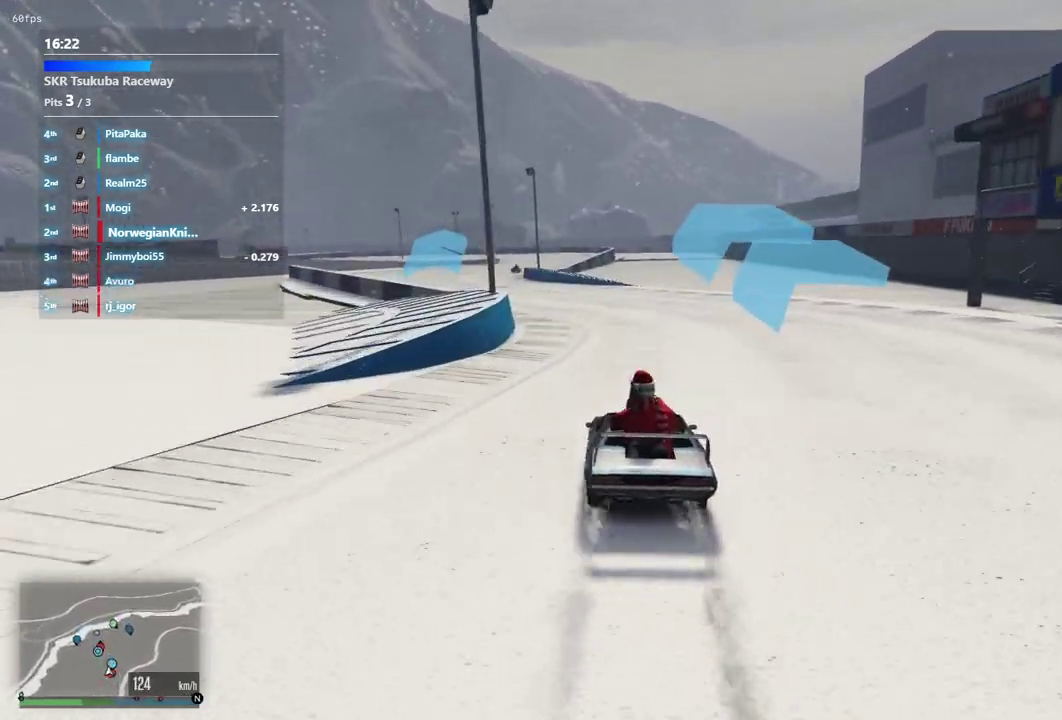
{"dt_ms": 900, "buttons": [], "left_stick": "center", "right_stick": "center", "events": [[33, "left_stick", "center"]]}
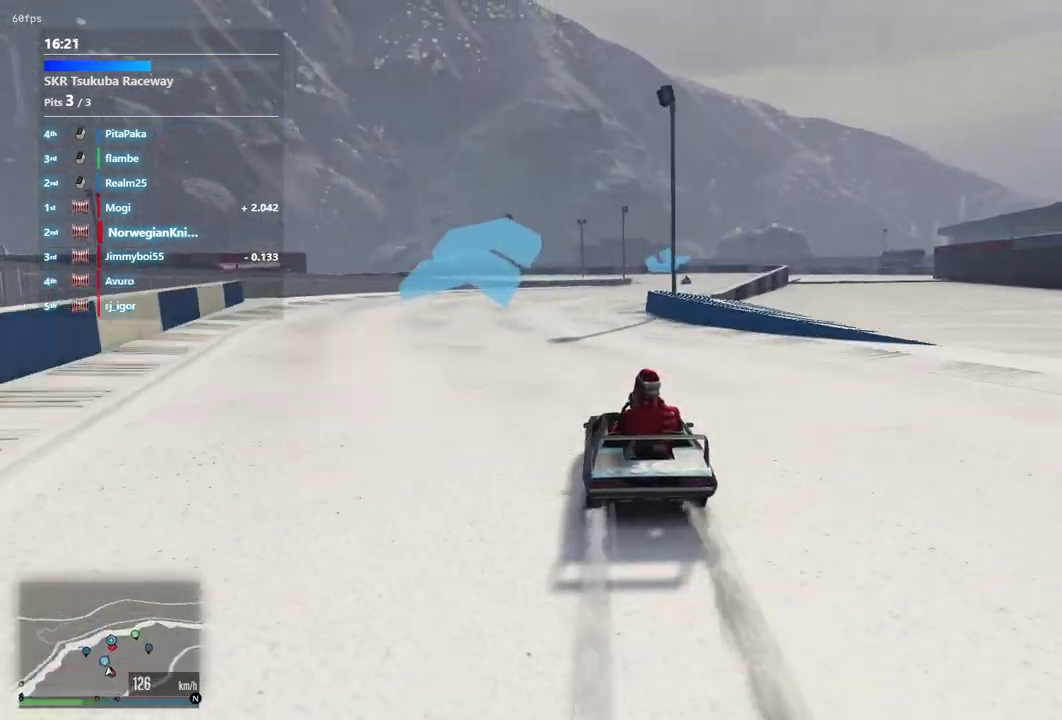
{"dt_ms": 300, "buttons": [], "left_stick": "down-right", "right_stick": "center", "events": [[233, "left_stick", "down-right"]]}
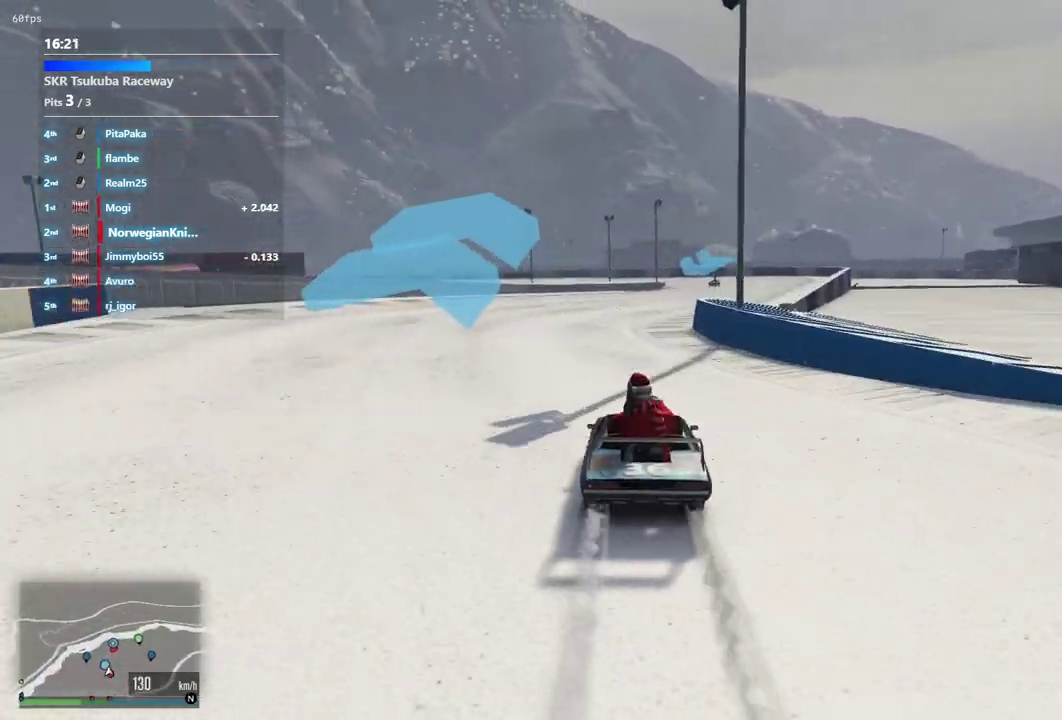
{"dt_ms": 500, "buttons": [], "left_stick": "down-right", "right_stick": "center", "events": [[67, "left_stick", "center"], [167, "left_stick", "down-right"], [333, "left_stick", "center"], [433, "left_stick", "down-right"]]}
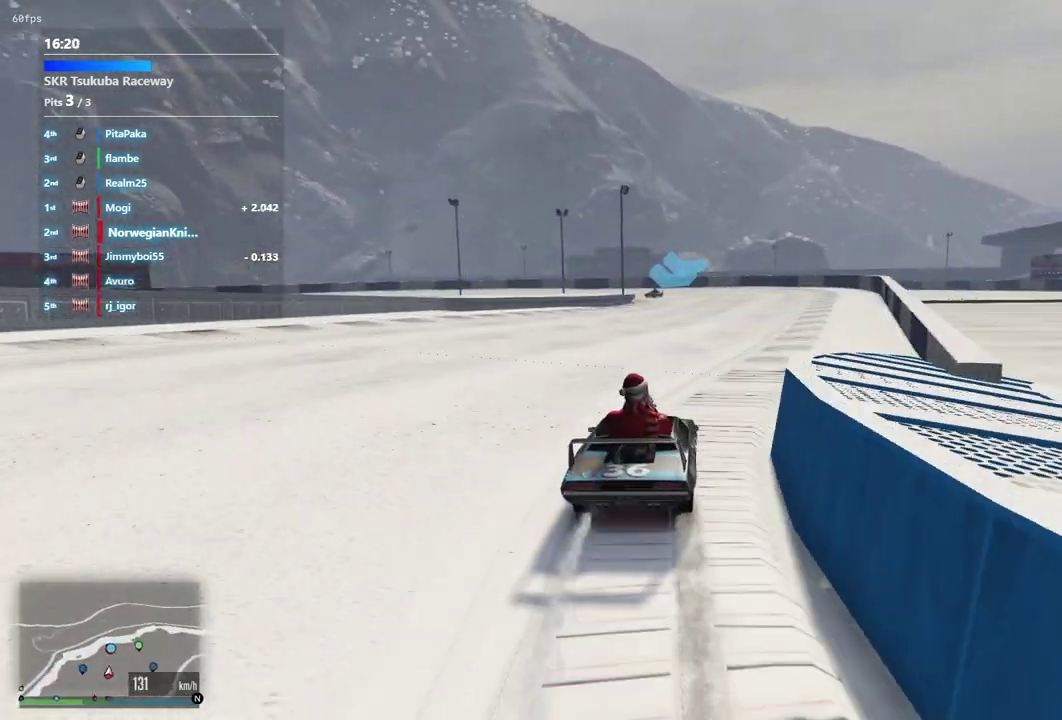
{"dt_ms": 300, "buttons": [], "left_stick": "center", "right_stick": "center", "events": [[100, "left_stick", "center"]]}
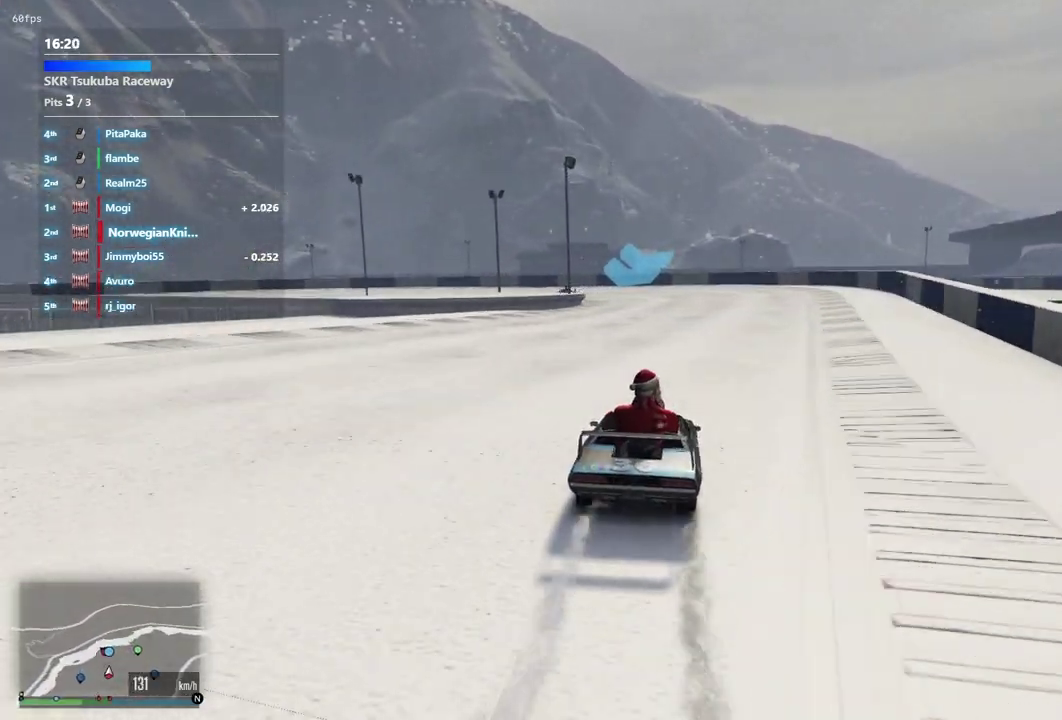
{"dt_ms": 700, "buttons": ["L2"], "left_stick": "left", "right_stick": "center", "events": [[467, "left_stick", "left"], [567, "L2", "down"], [567, "left_stick", "down-left"], [633, "left_stick", "center"], [700, "left_stick", "left"]]}
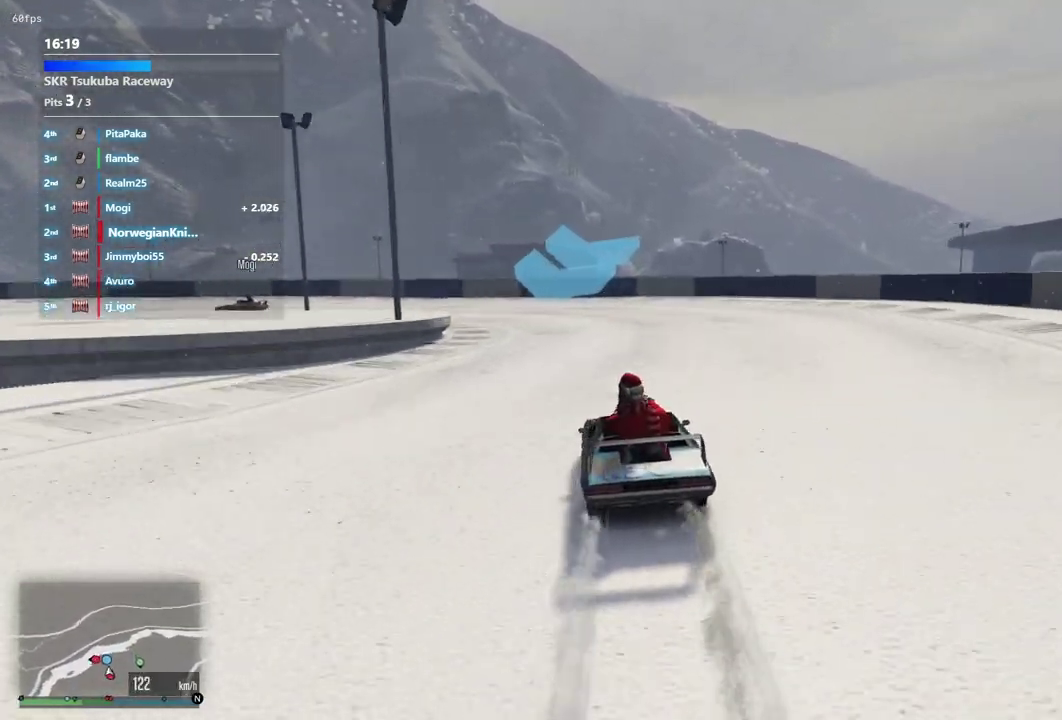
{"dt_ms": 400, "buttons": ["L2"], "left_stick": "left", "right_stick": "center", "events": [[167, "left_stick", "center"], [300, "left_stick", "left"]]}
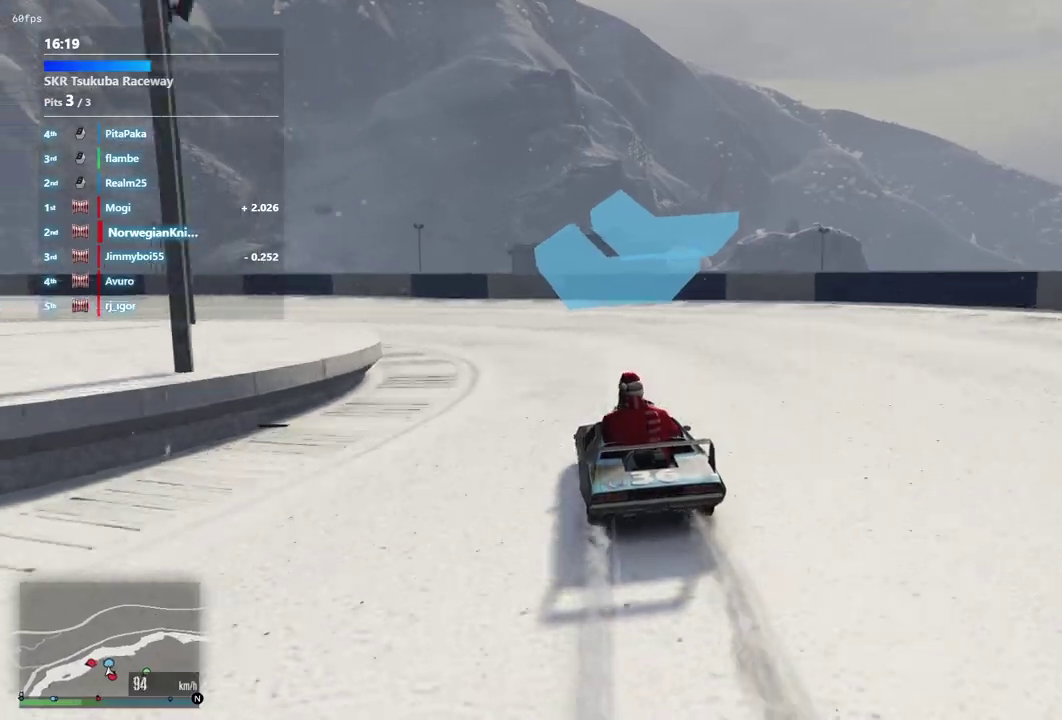
{"dt_ms": 600, "buttons": [], "left_stick": "left", "right_stick": "center", "events": [[367, "L2", "up"]]}
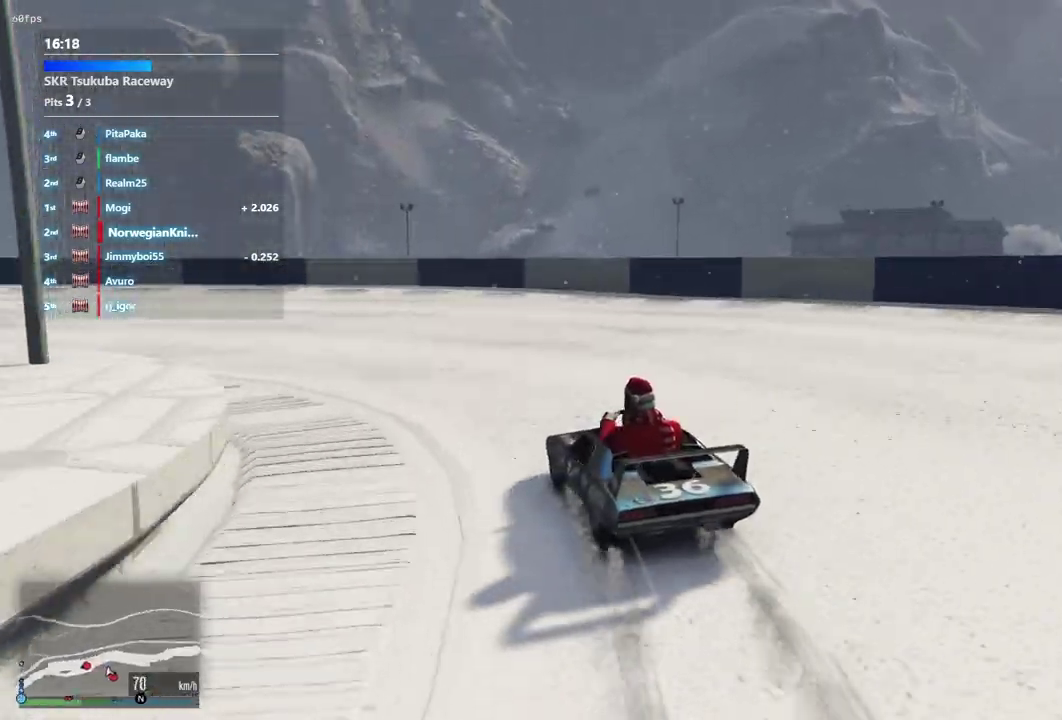
{"dt_ms": 300, "buttons": [], "left_stick": "left", "right_stick": "center", "events": []}